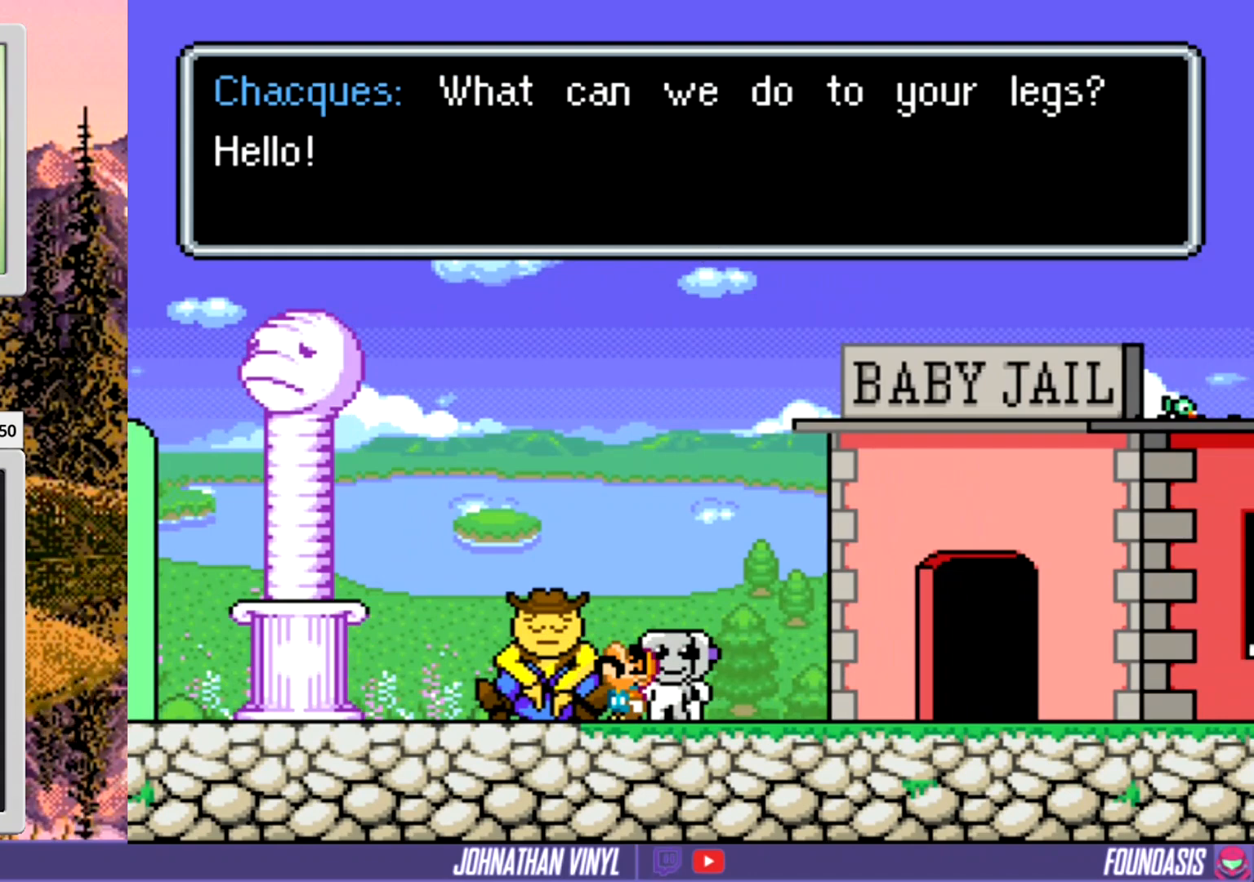
Gameplay with a controller (Nintendo layout); each line is a JSON object with the inputs held at the frame after it. "events" lists button and stick changes between this image and that frame as [ms after this image, input, new state], when the widget could be followed in between. Not read: B L3 R3.
{"buttons": ["Y", "DPAD_LEFT"], "events": [[300, "DPAD_LEFT", "down"], [333, "Y", "down"]]}
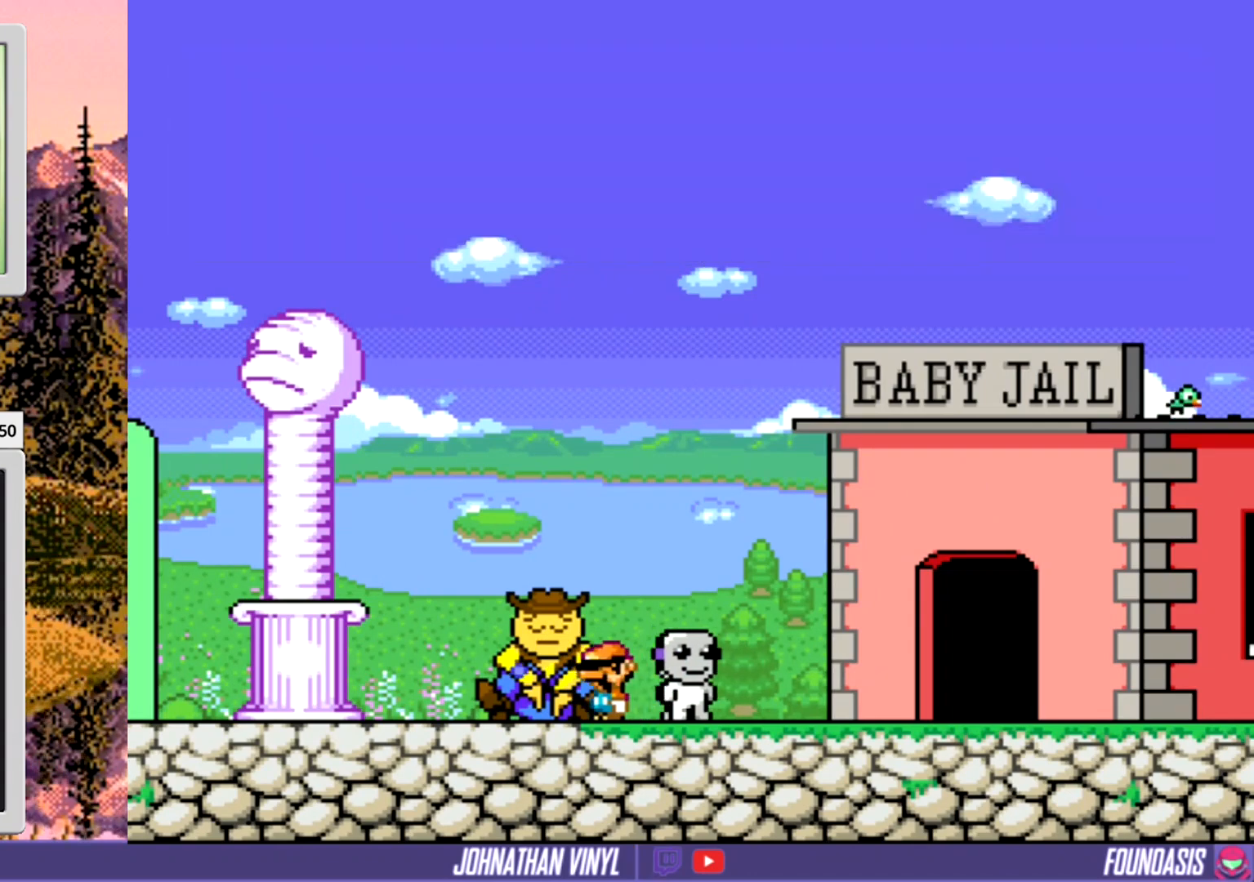
{"buttons": ["Y", "DPAD_RIGHT"], "events": [[333, "DPAD_LEFT", "up"], [500, "DPAD_RIGHT", "down"]]}
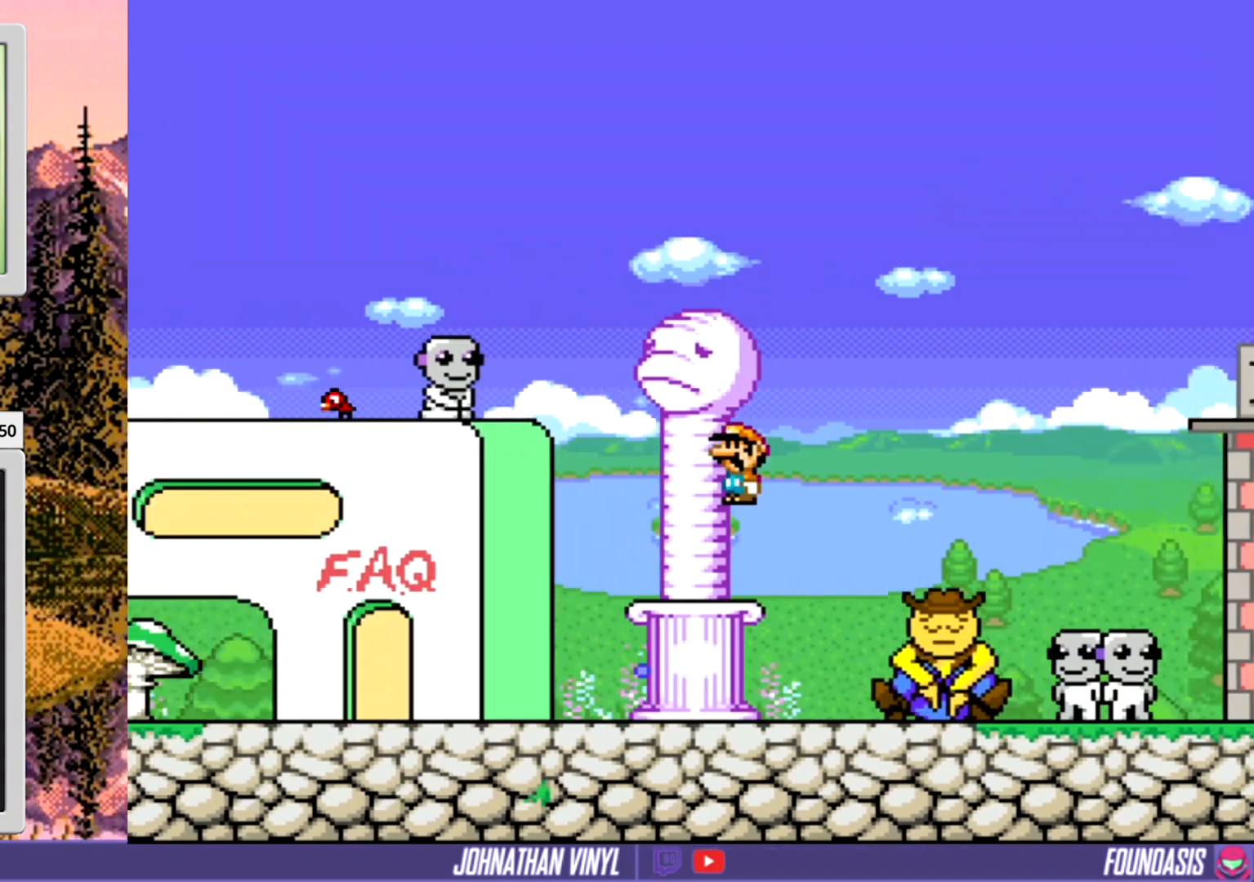
{"buttons": ["Y", "DPAD_LEFT"], "events": [[133, "DPAD_RIGHT", "up"], [500, "DPAD_LEFT", "down"]]}
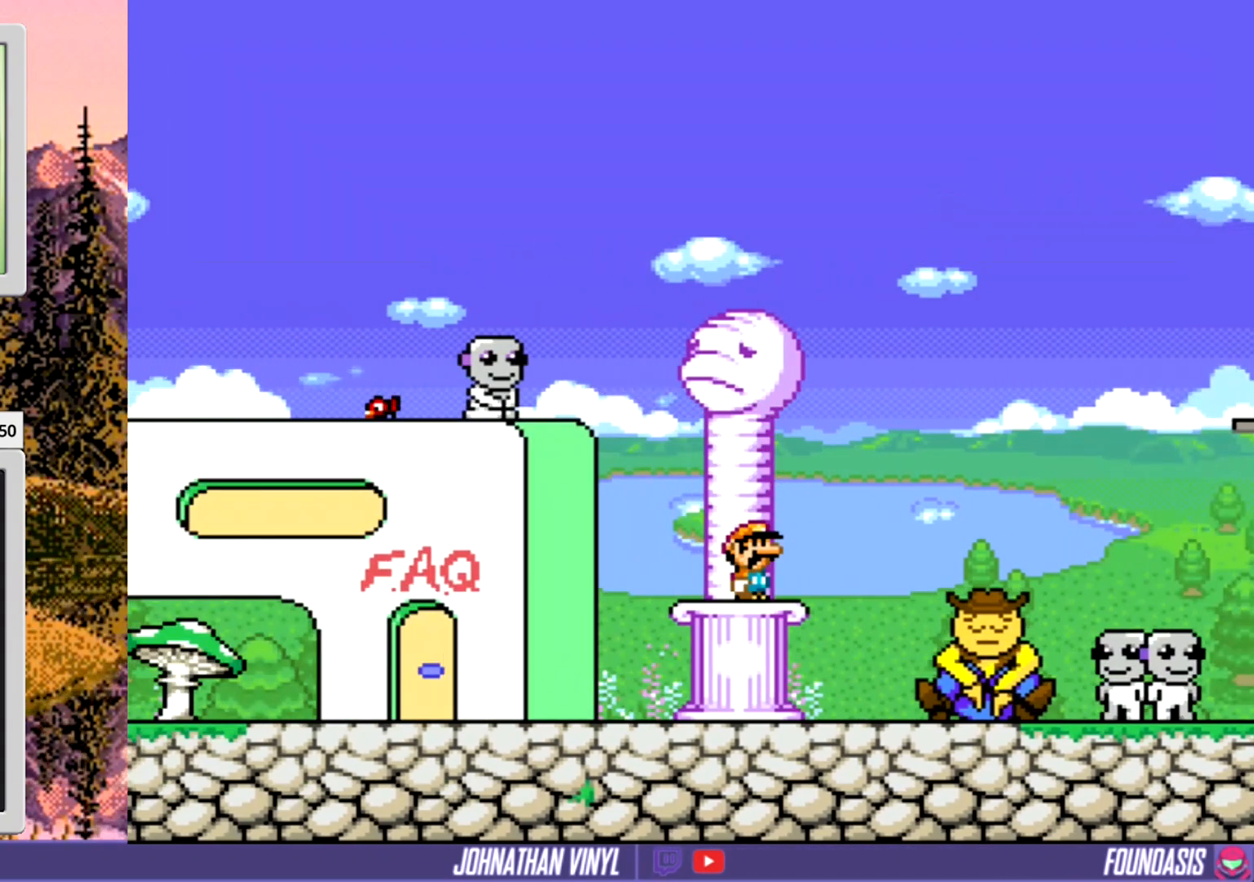
{"buttons": ["Y", "DPAD_LEFT"], "events": []}
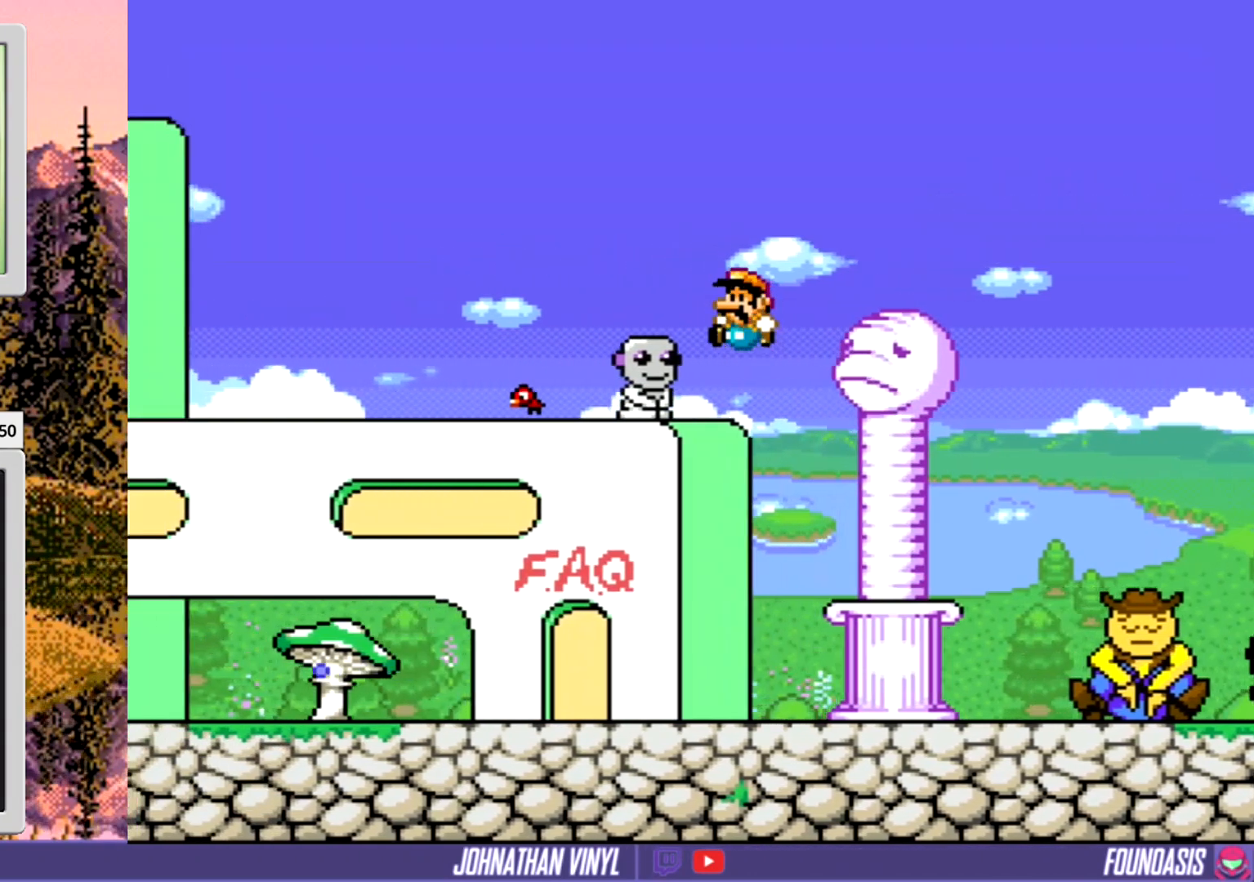
{"buttons": ["Y", "DPAD_LEFT"], "events": []}
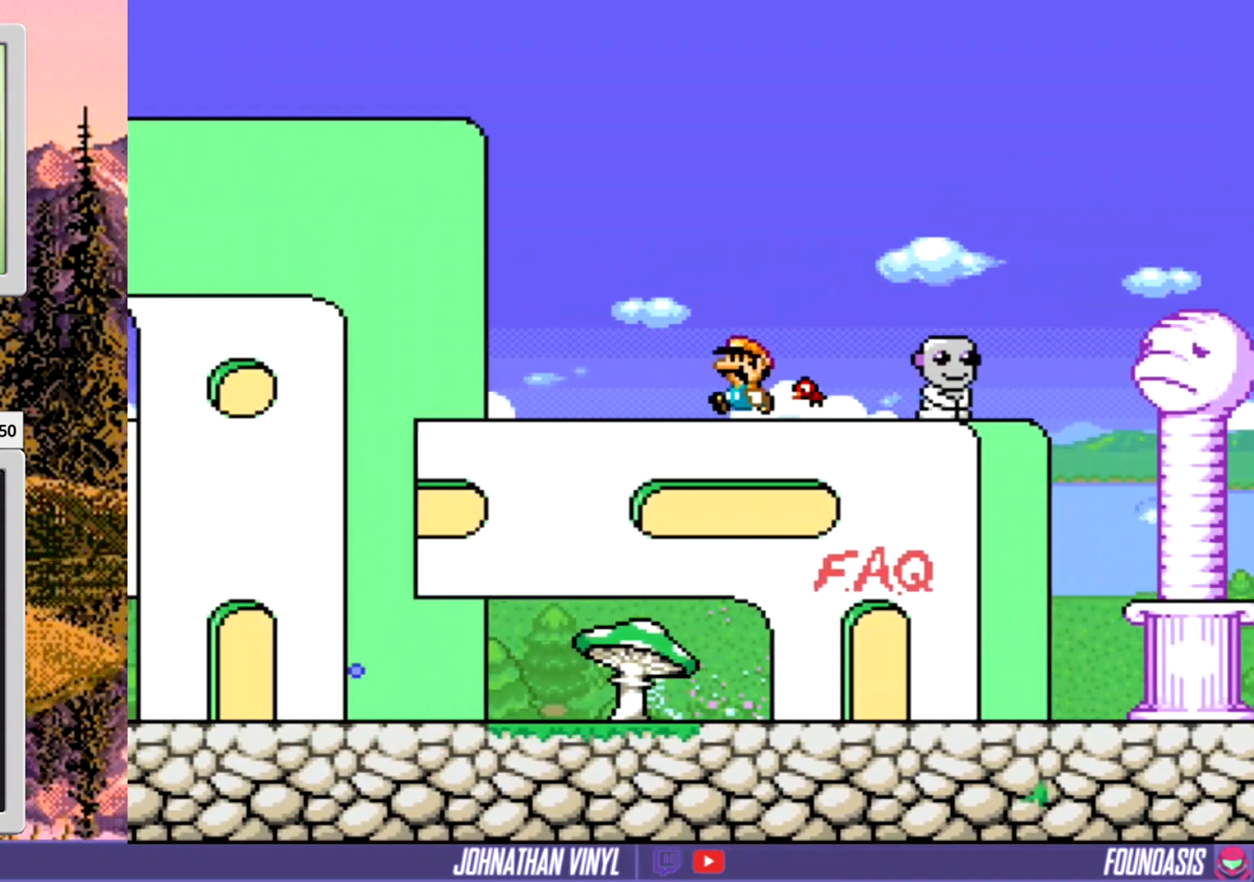
{"buttons": ["Y", "DPAD_RIGHT"], "events": [[167, "DPAD_LEFT", "up"], [433, "DPAD_RIGHT", "down"]]}
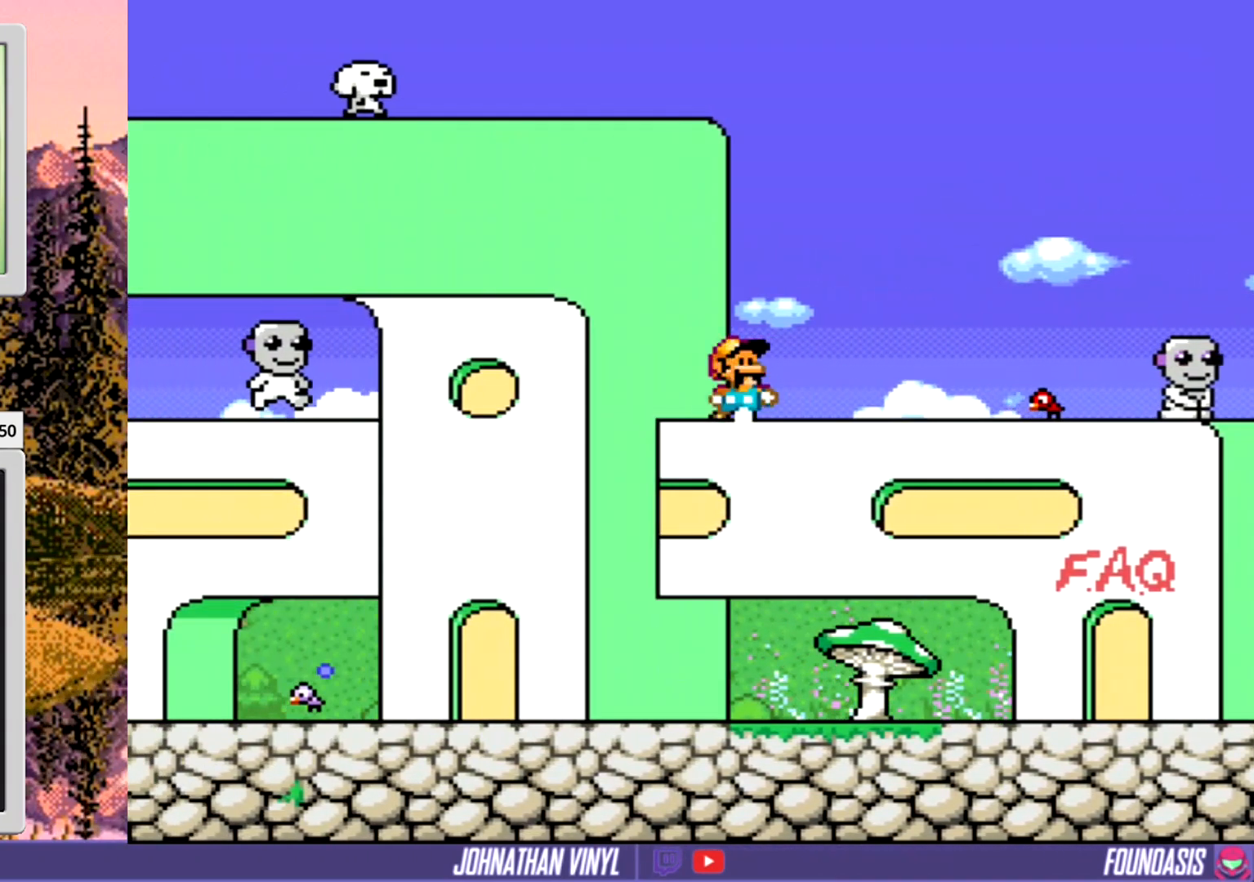
{"buttons": ["Y", "DPAD_RIGHT"], "events": []}
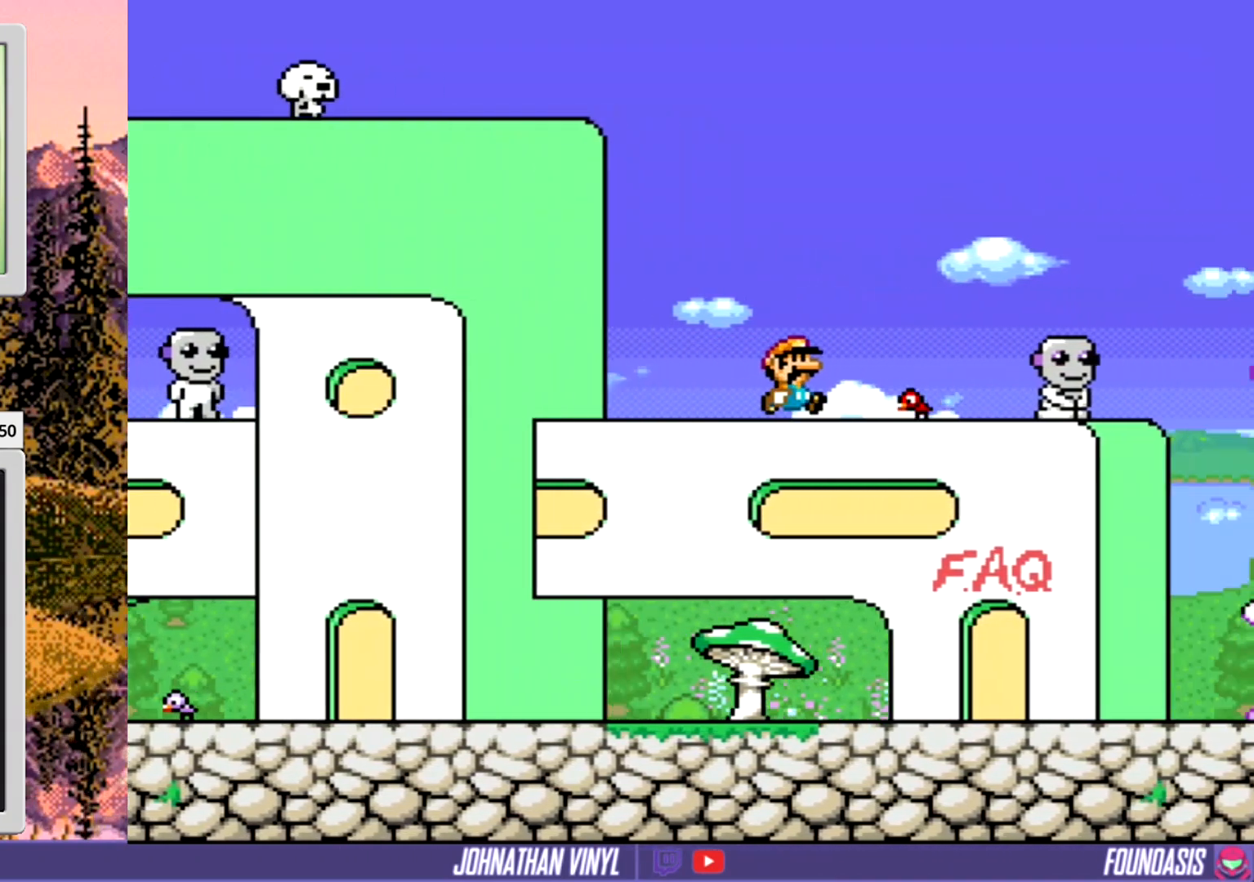
{"buttons": ["Y", "DPAD_RIGHT"], "events": []}
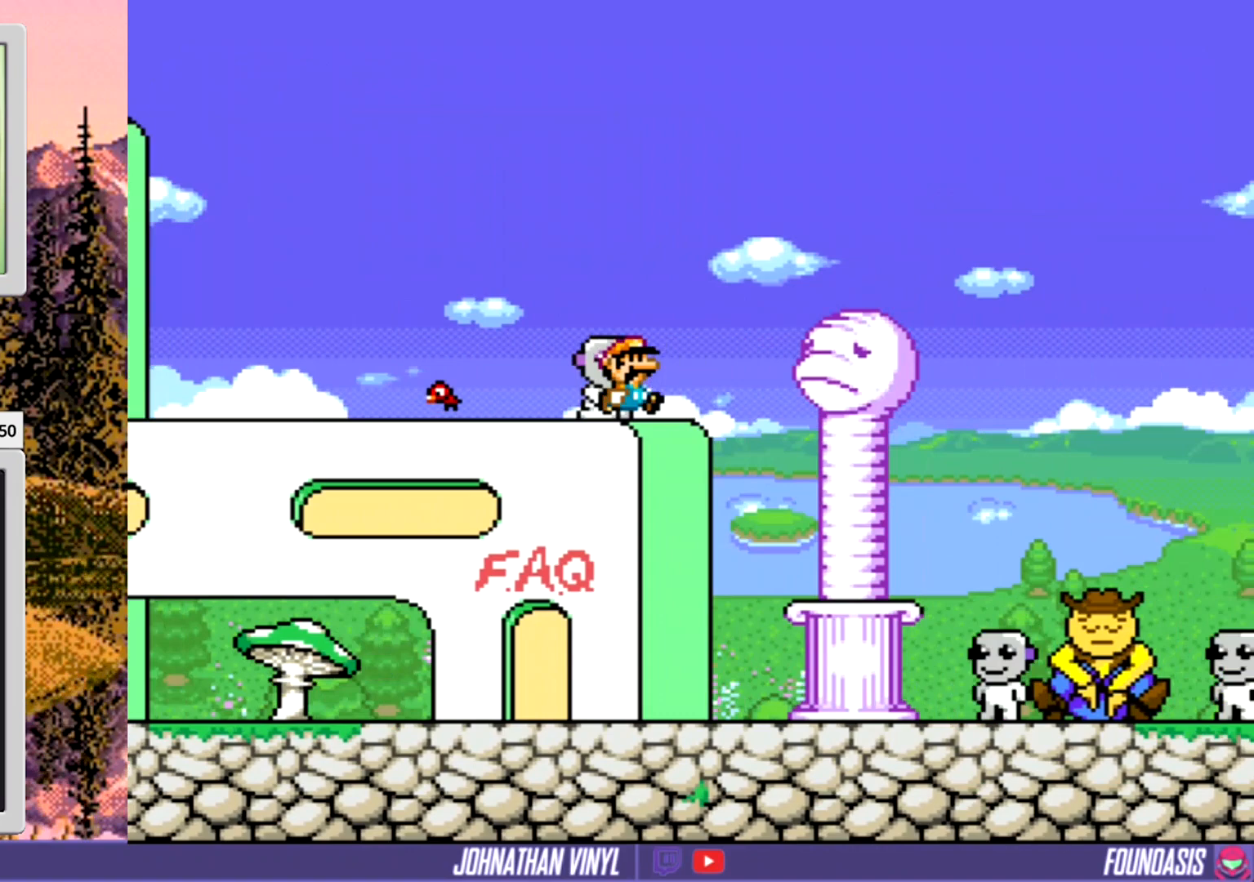
{"buttons": ["Y", "DPAD_RIGHT"], "events": []}
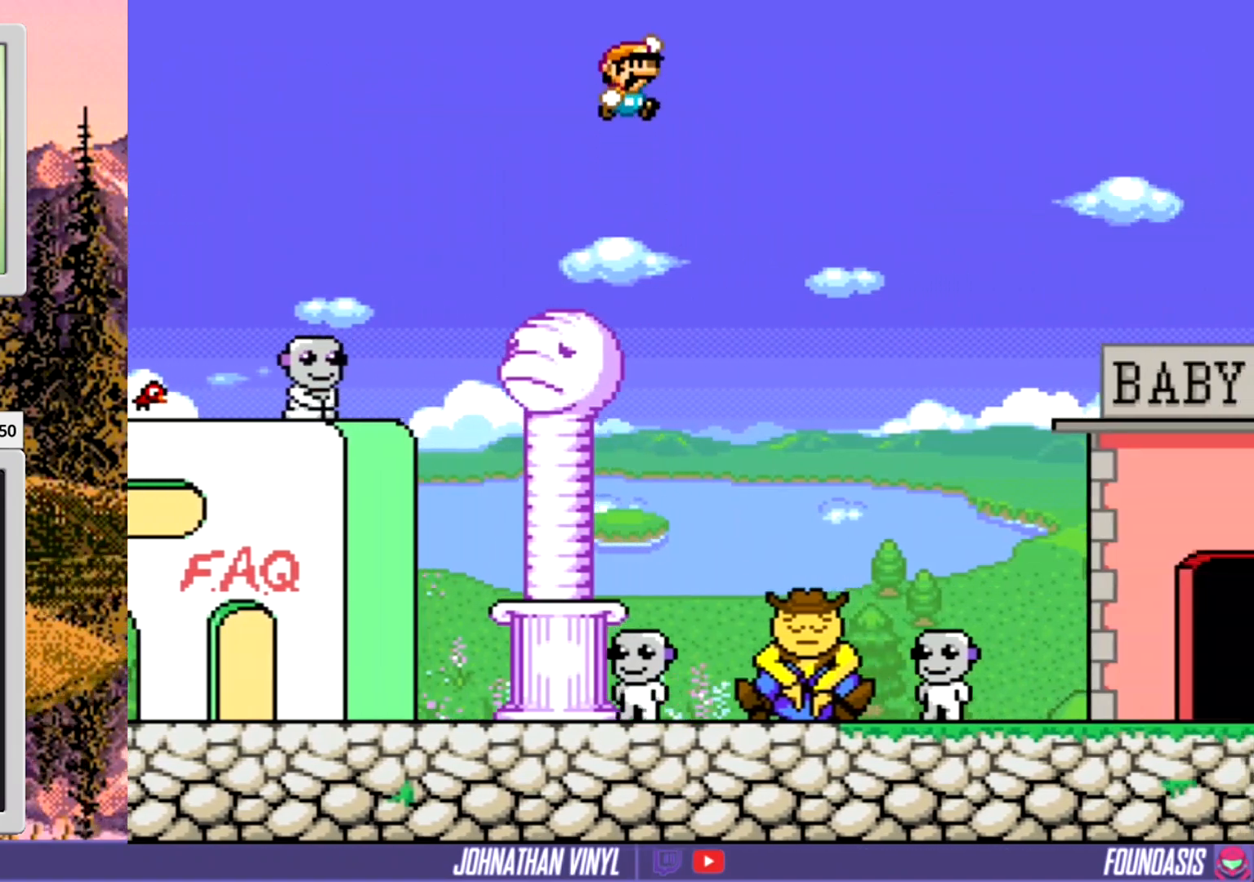
{"buttons": ["Y", "DPAD_LEFT"], "events": [[200, "DPAD_RIGHT", "up"], [267, "DPAD_LEFT", "down"]]}
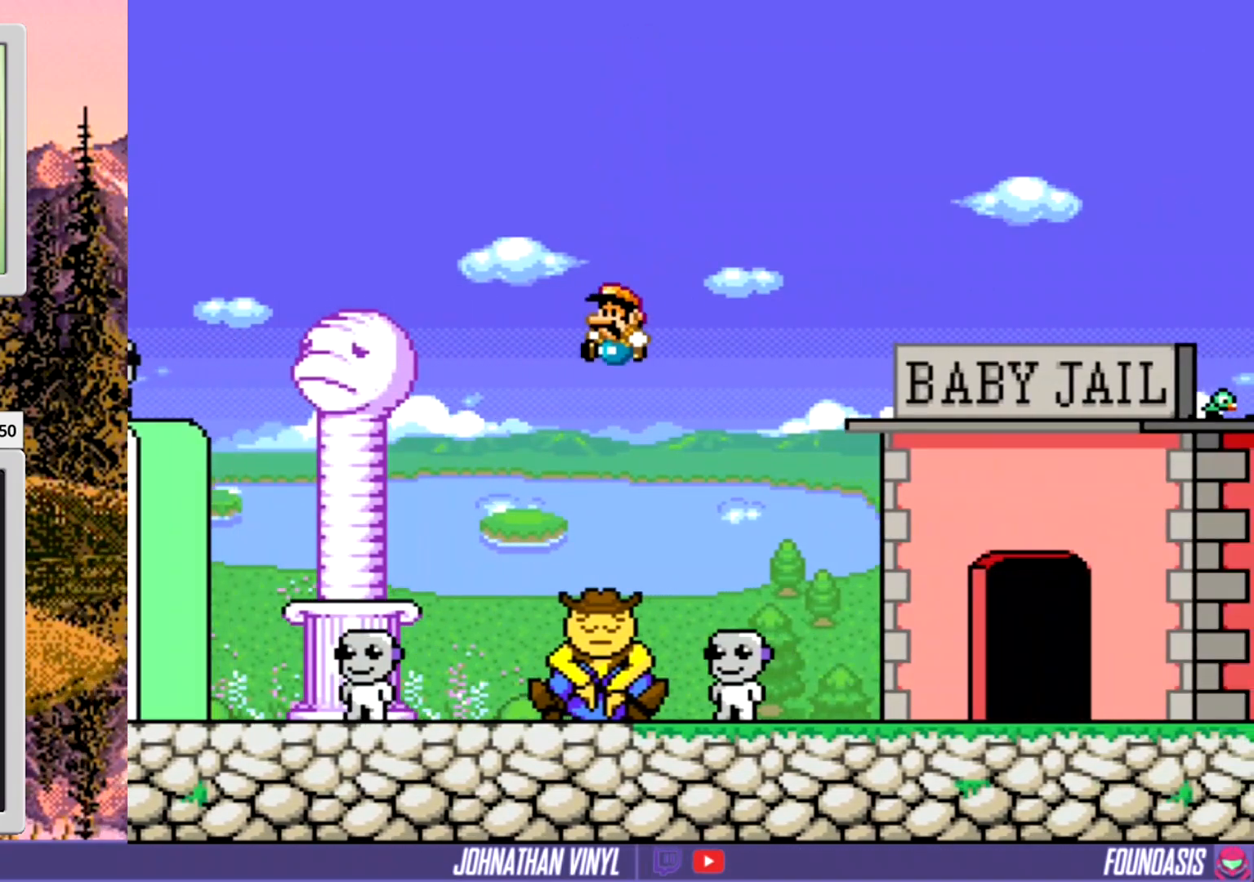
{"buttons": ["Y"], "events": [[467, "DPAD_LEFT", "up"]]}
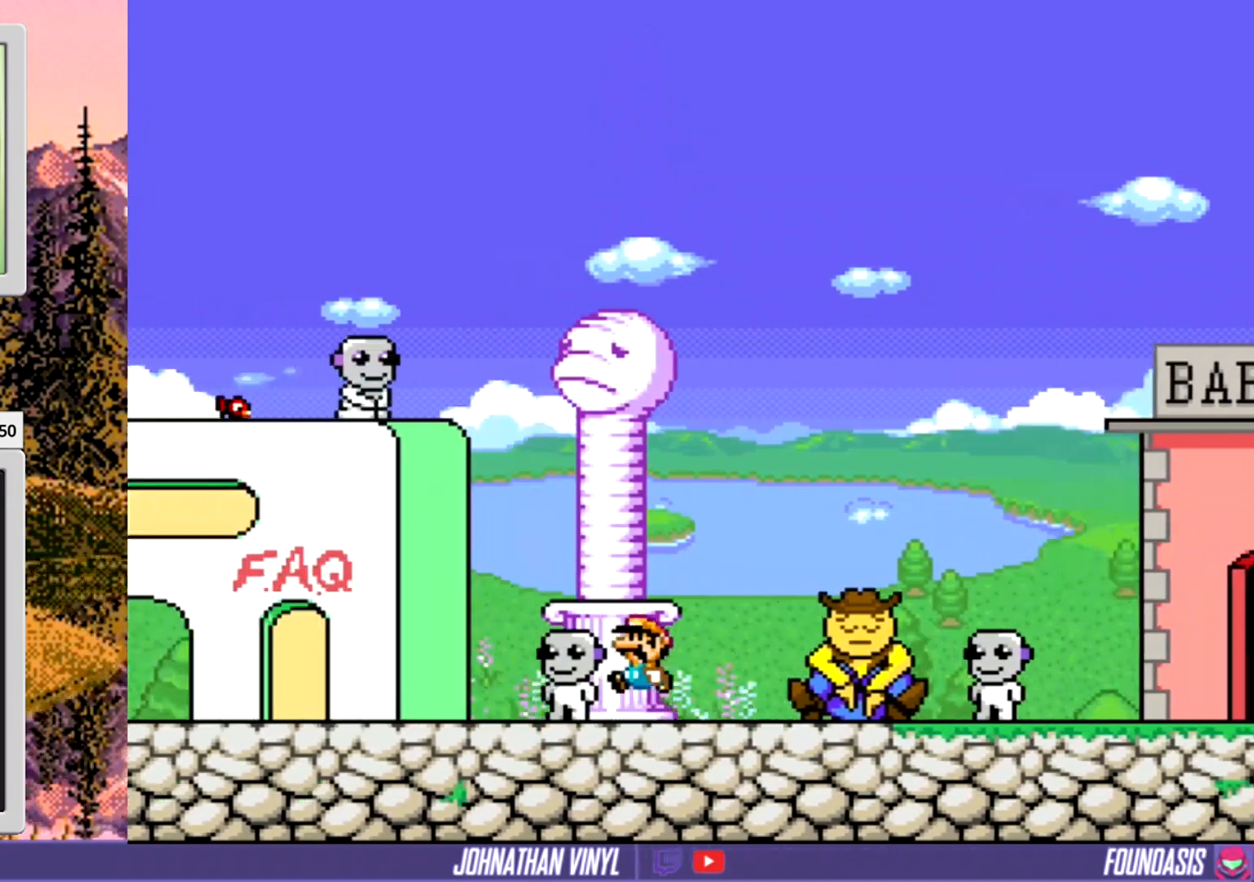
{"buttons": ["Y"], "events": []}
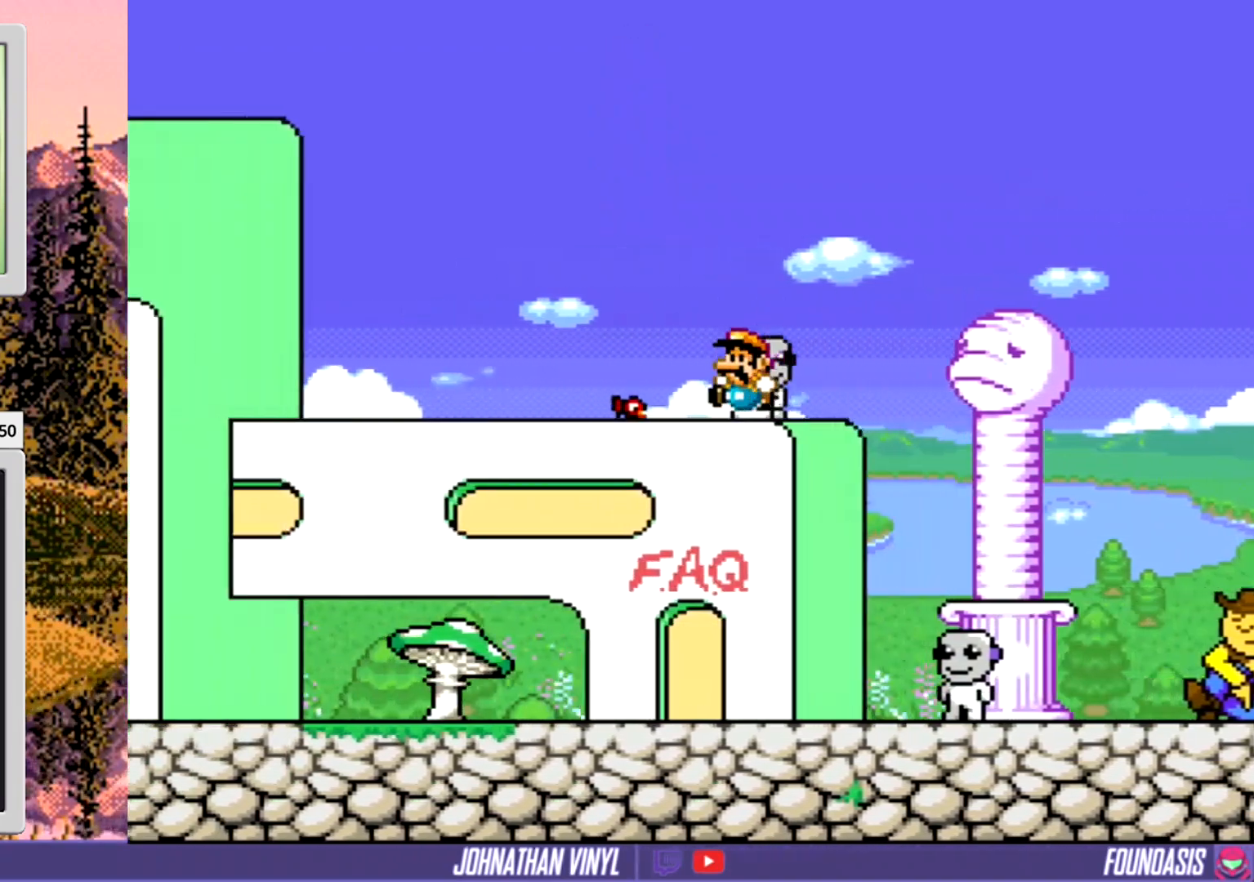
{"buttons": ["Y", "DPAD_LEFT"], "events": [[67, "DPAD_LEFT", "down"]]}
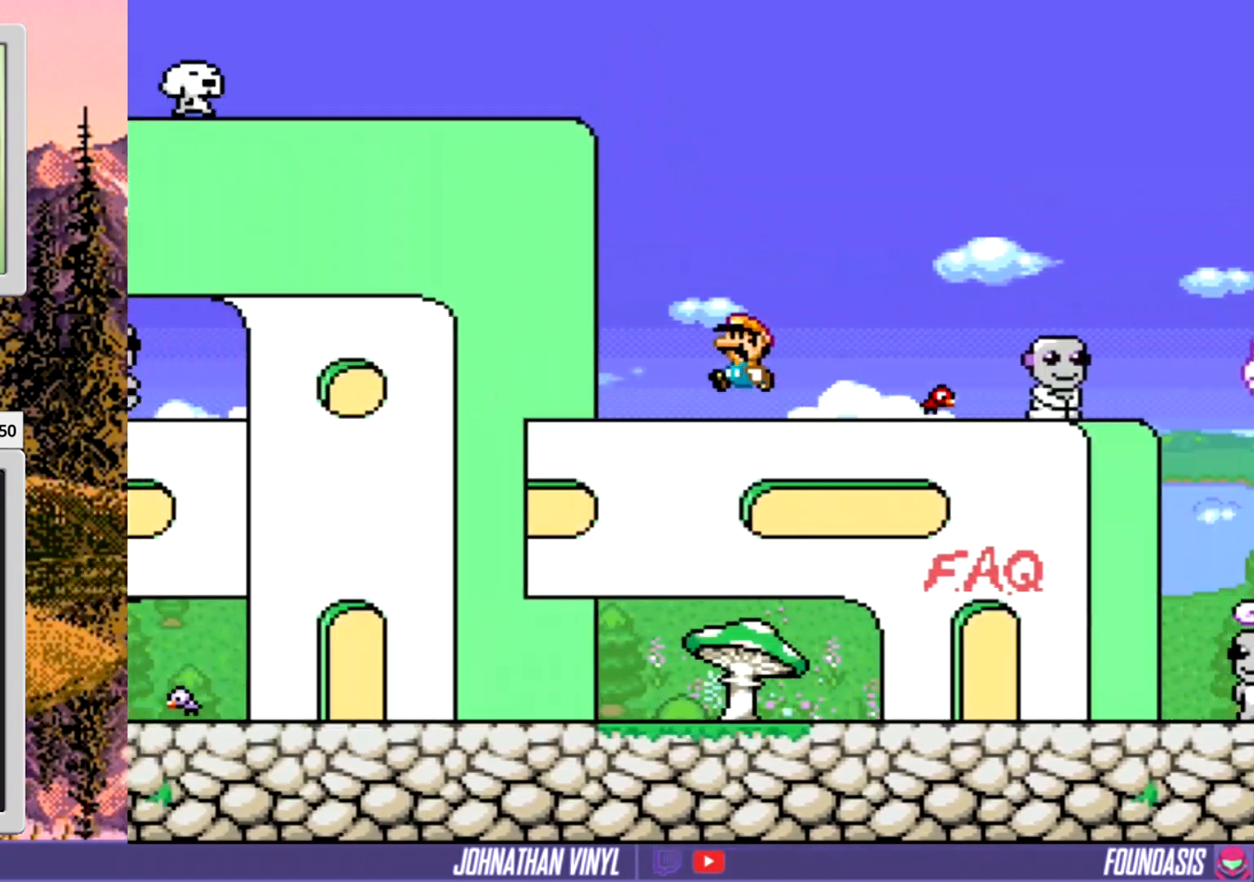
{"buttons": ["Y", "DPAD_LEFT"], "events": [[33, "DPAD_LEFT", "up"], [467, "DPAD_LEFT", "down"]]}
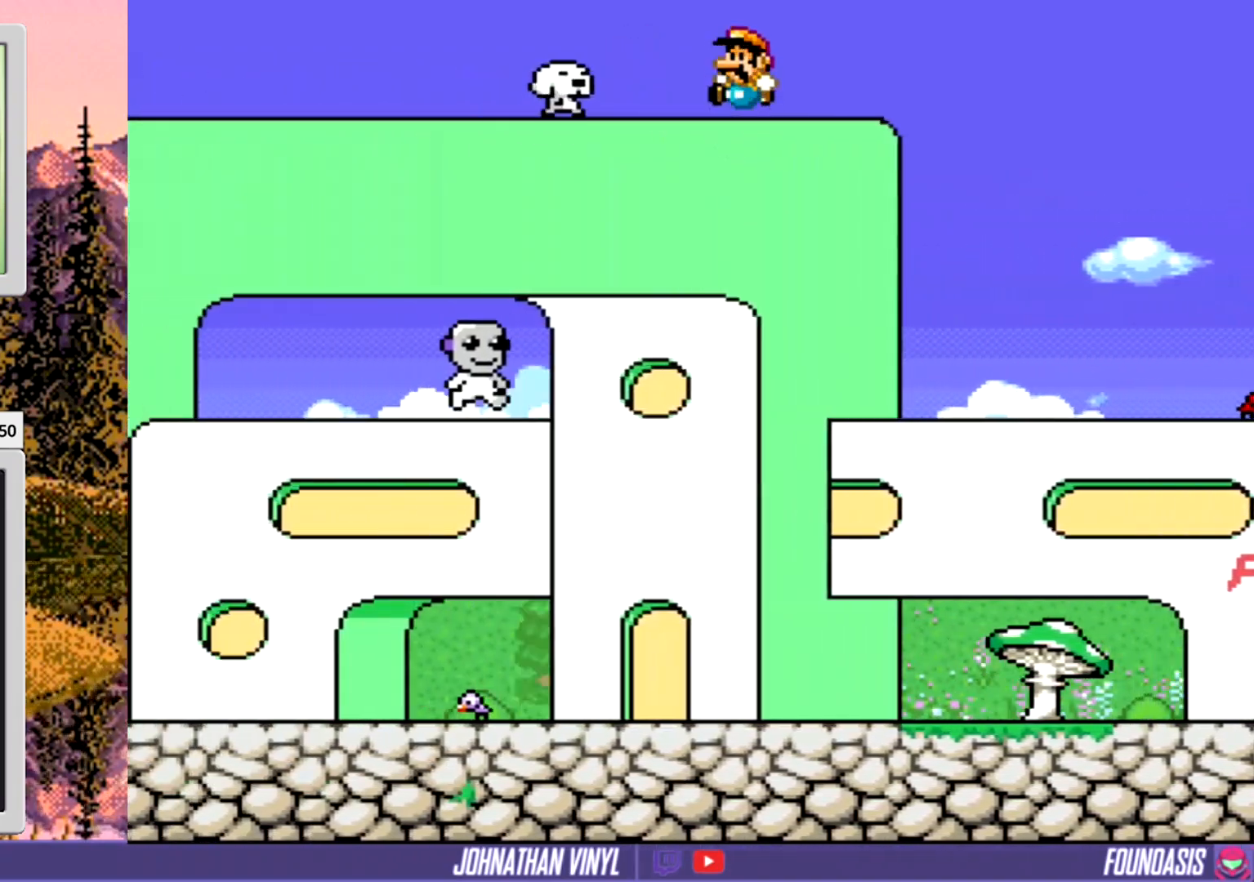
{"buttons": ["Y", "DPAD_LEFT"], "events": []}
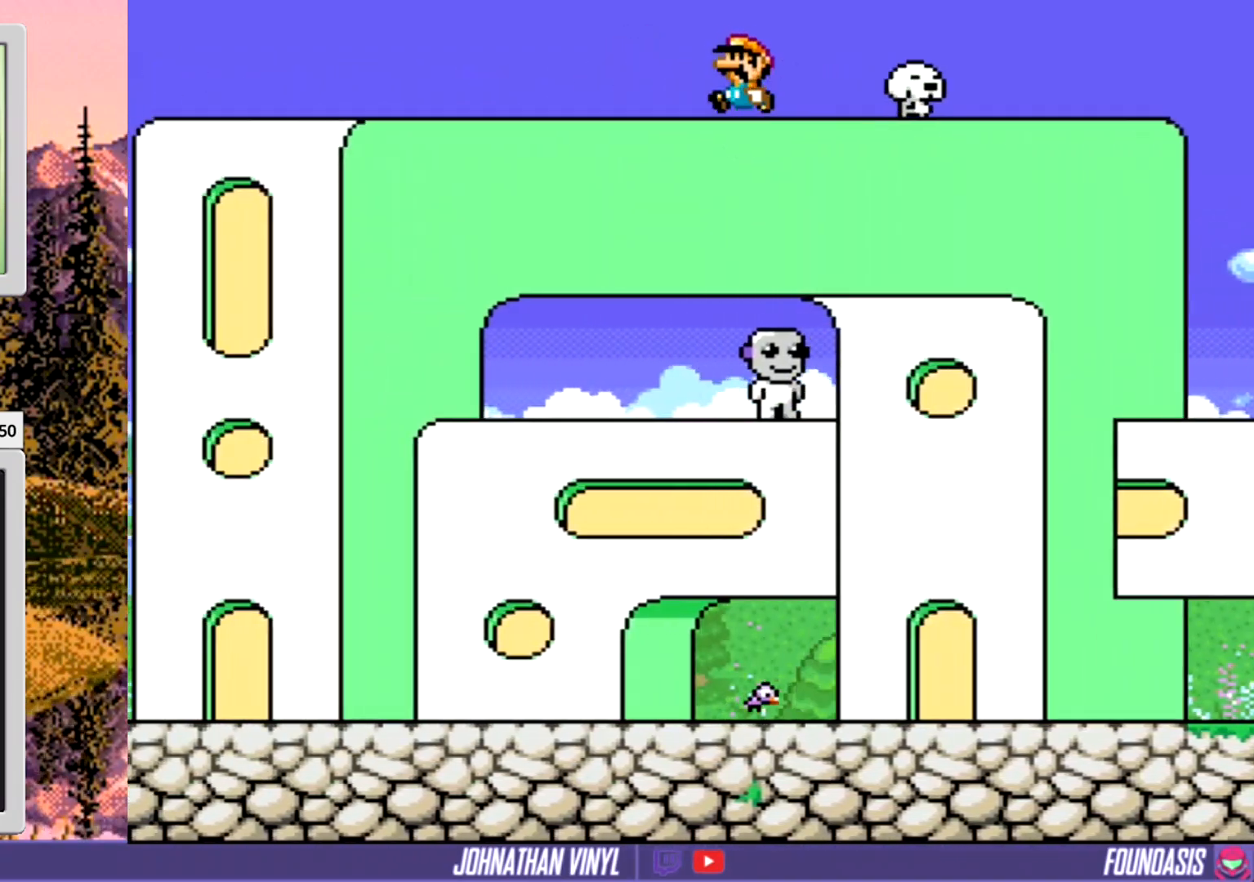
{"buttons": ["Y", "DPAD_LEFT"], "events": []}
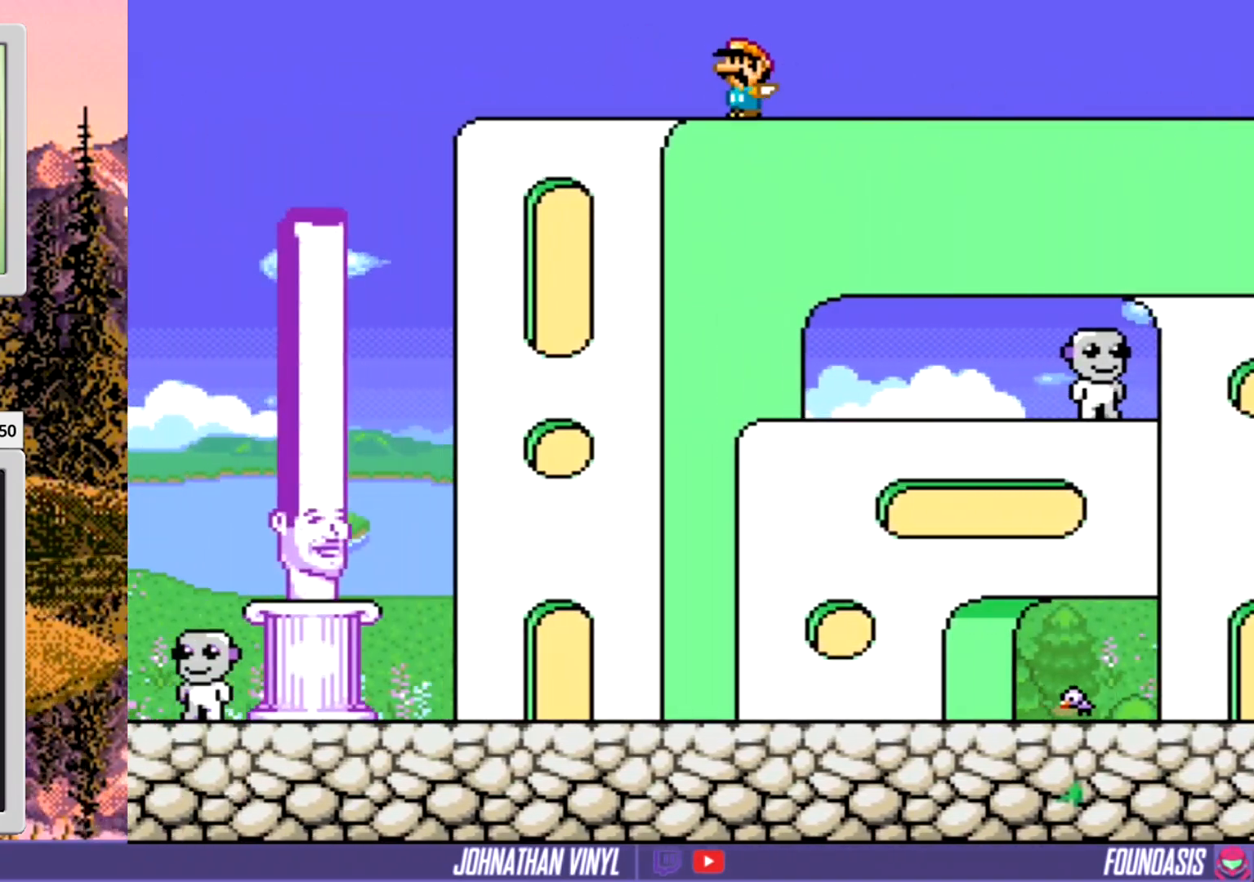
{"buttons": ["Y", "DPAD_RIGHT"], "events": [[67, "DPAD_LEFT", "up"], [200, "DPAD_RIGHT", "down"]]}
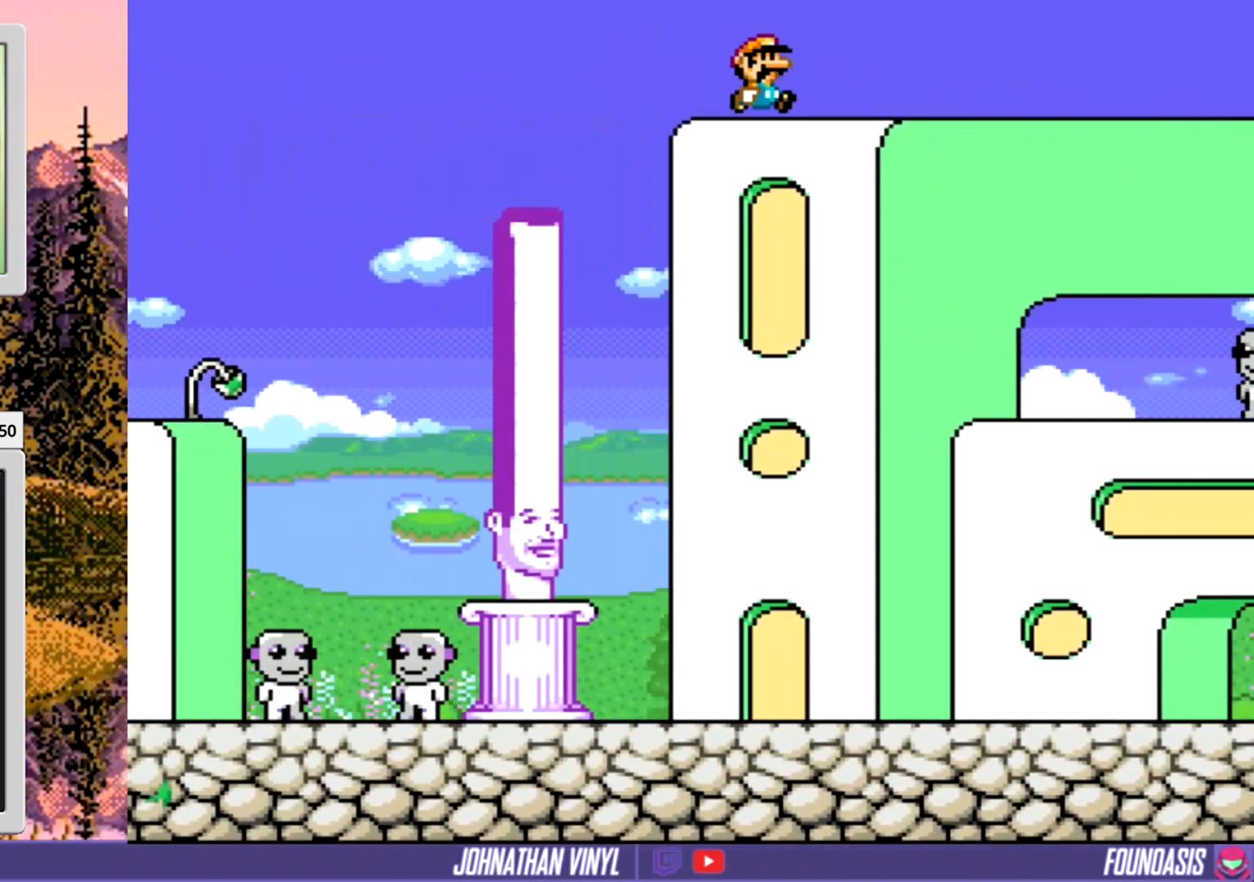
{"buttons": ["Y", "DPAD_RIGHT"], "events": []}
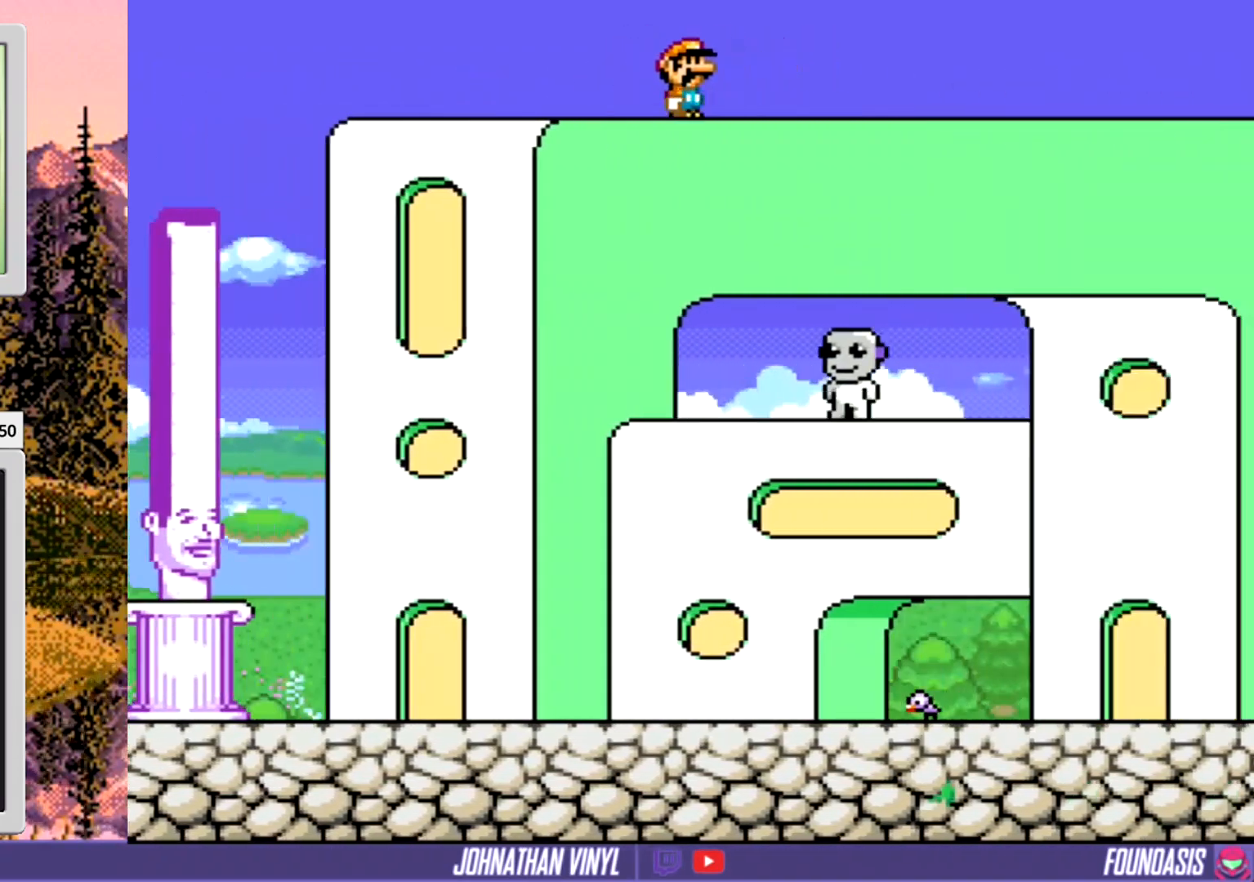
{"buttons": ["Y", "DPAD_RIGHT"], "events": []}
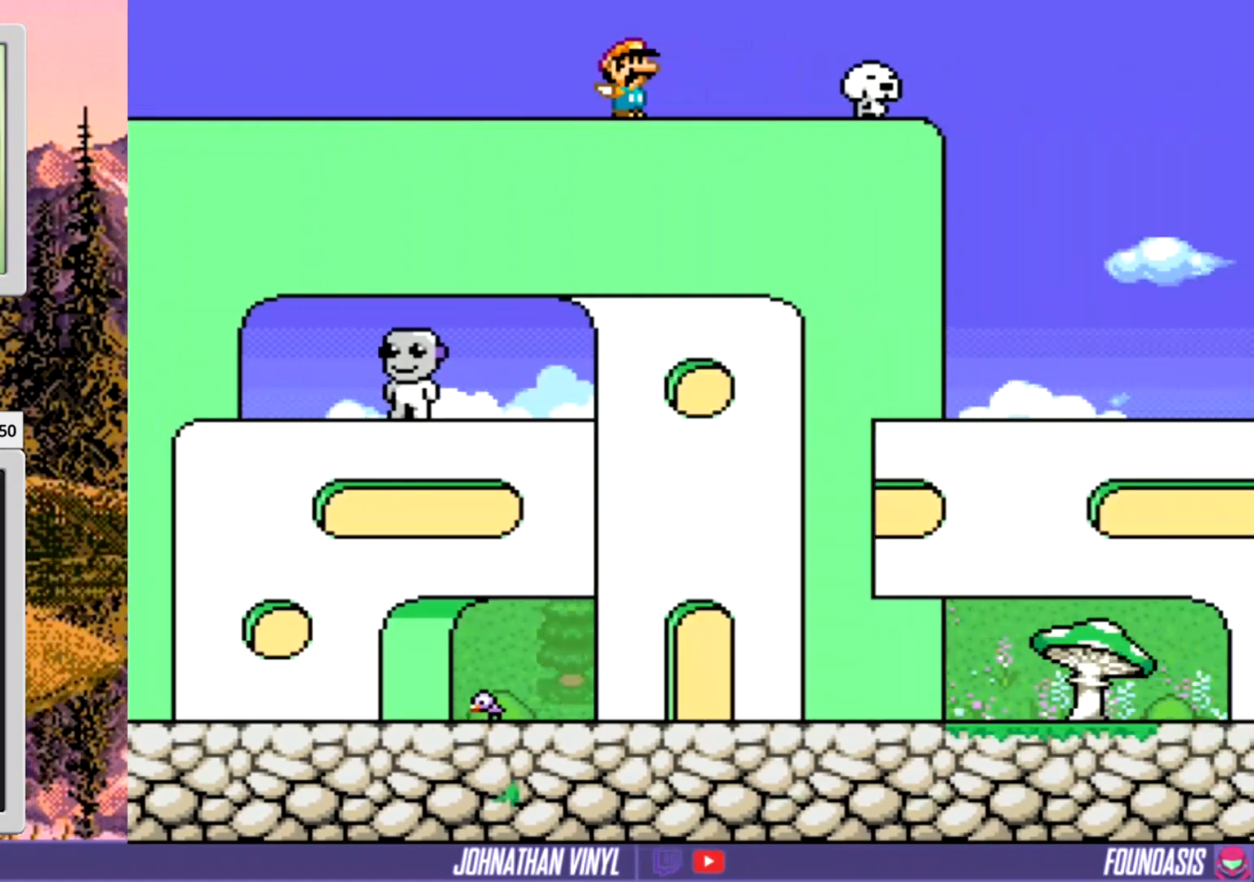
{"buttons": ["Y", "DPAD_RIGHT"], "events": []}
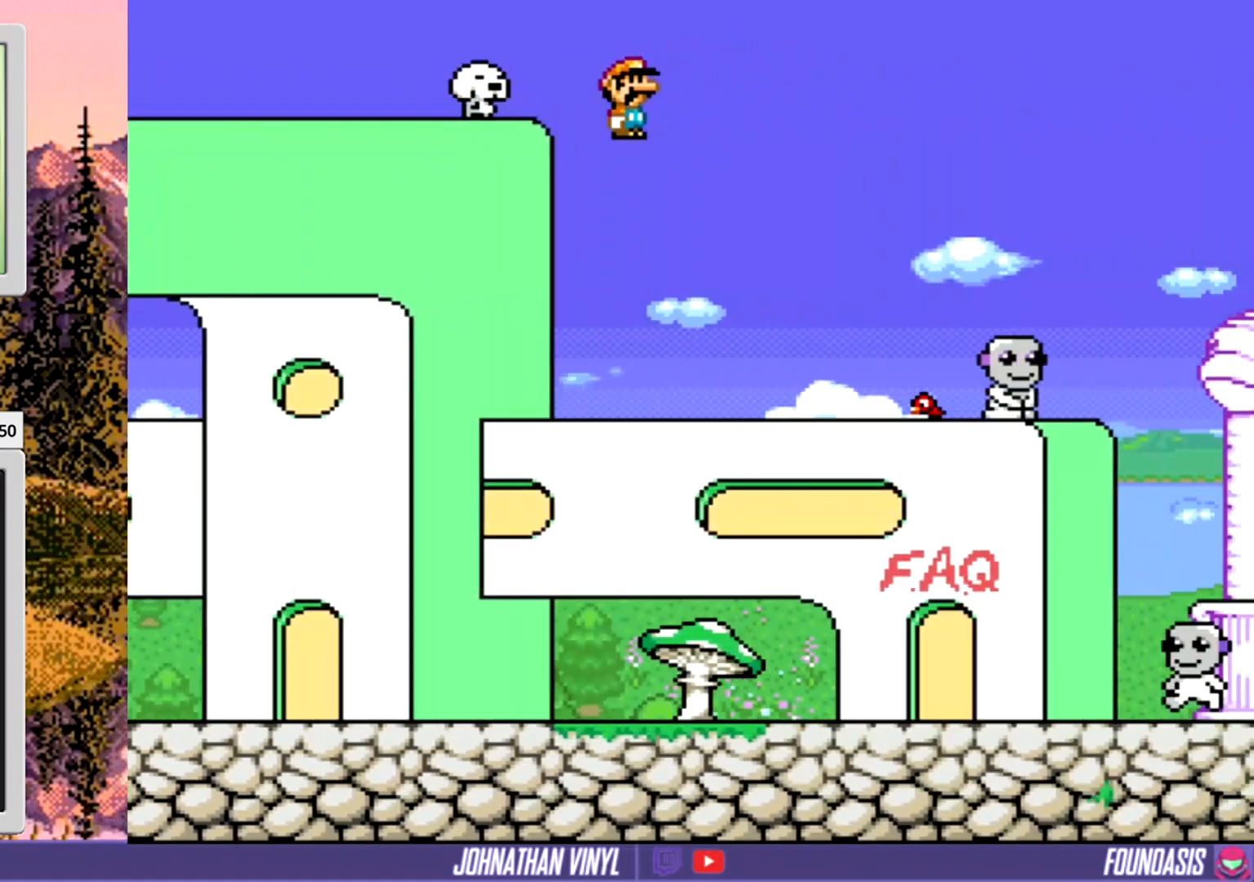
{"buttons": ["Y", "DPAD_RIGHT"], "events": []}
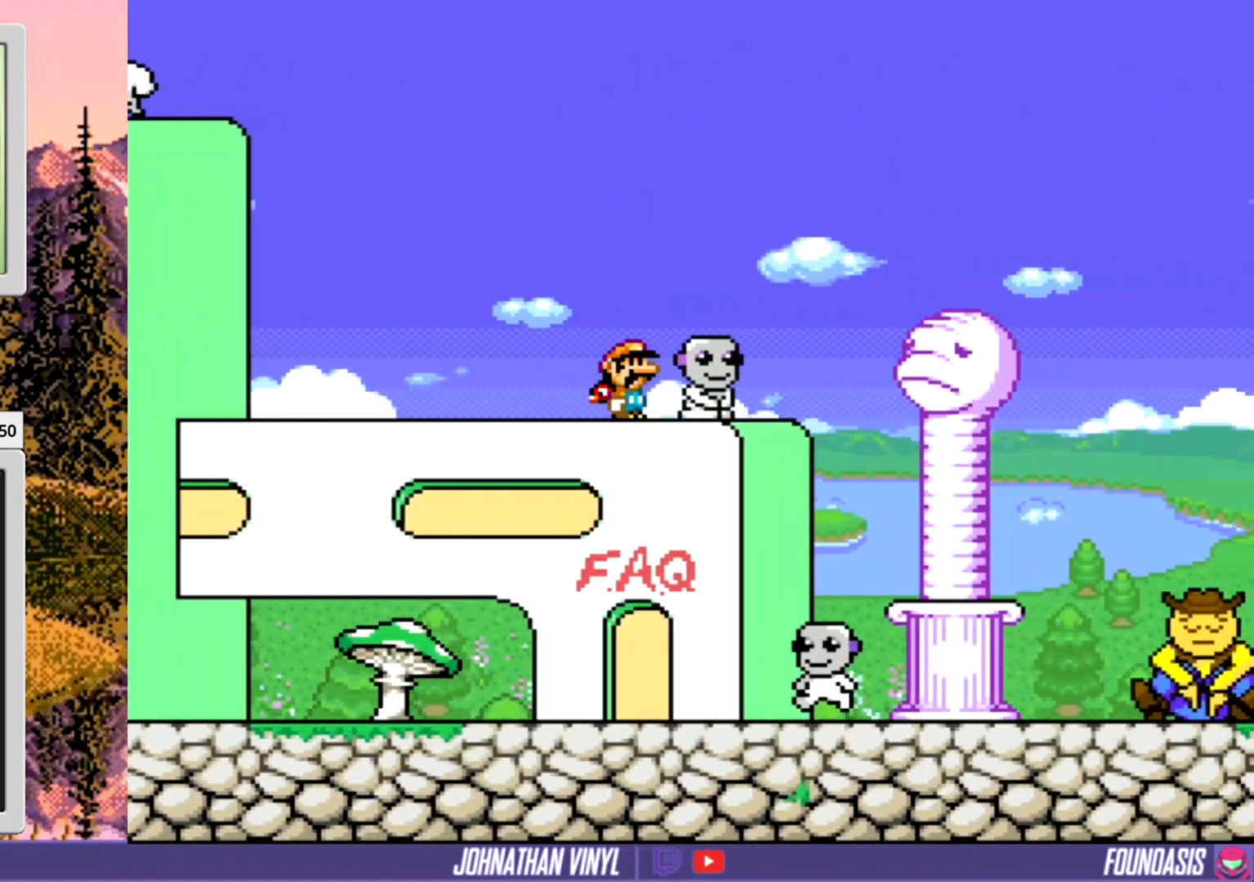
{"buttons": ["Y", "DPAD_RIGHT"], "events": []}
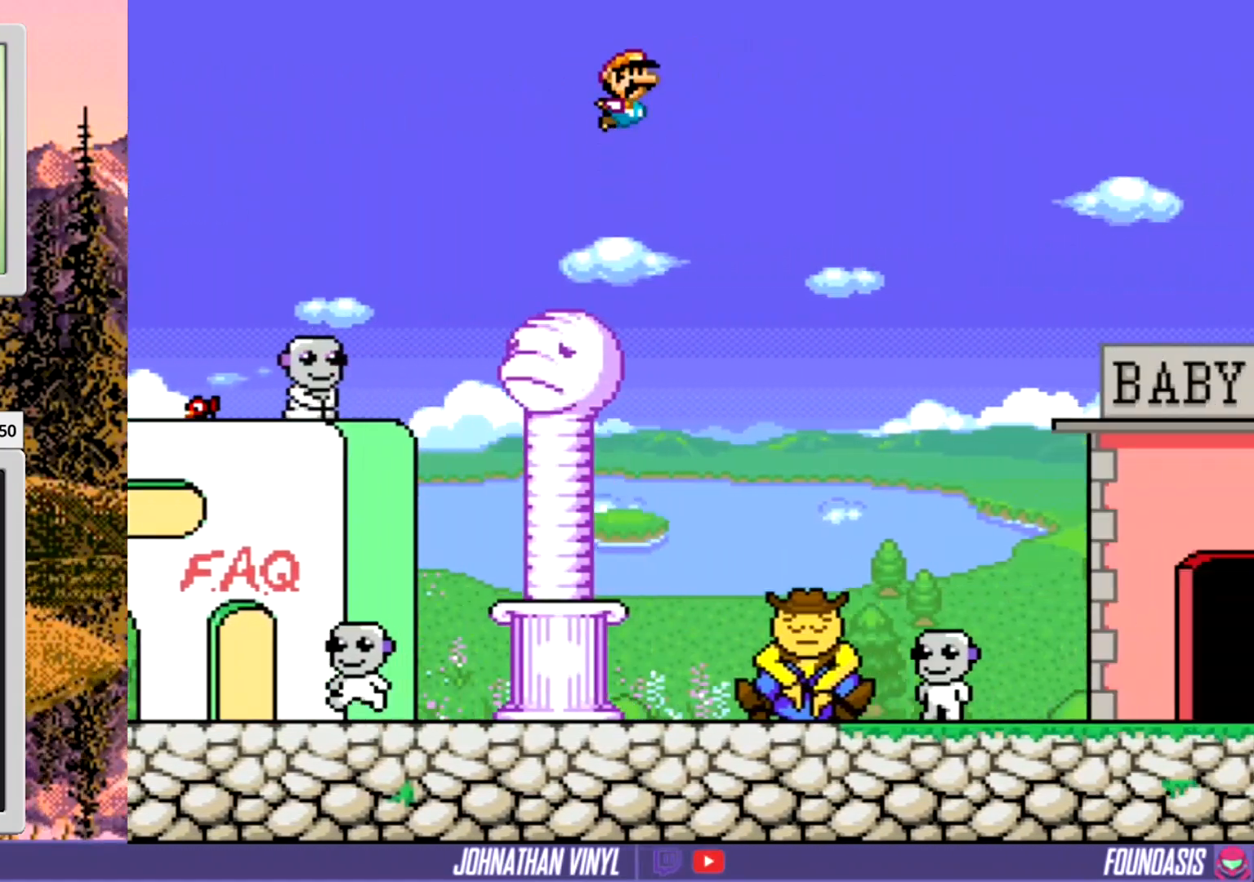
{"buttons": ["Y", "DPAD_RIGHT"], "events": []}
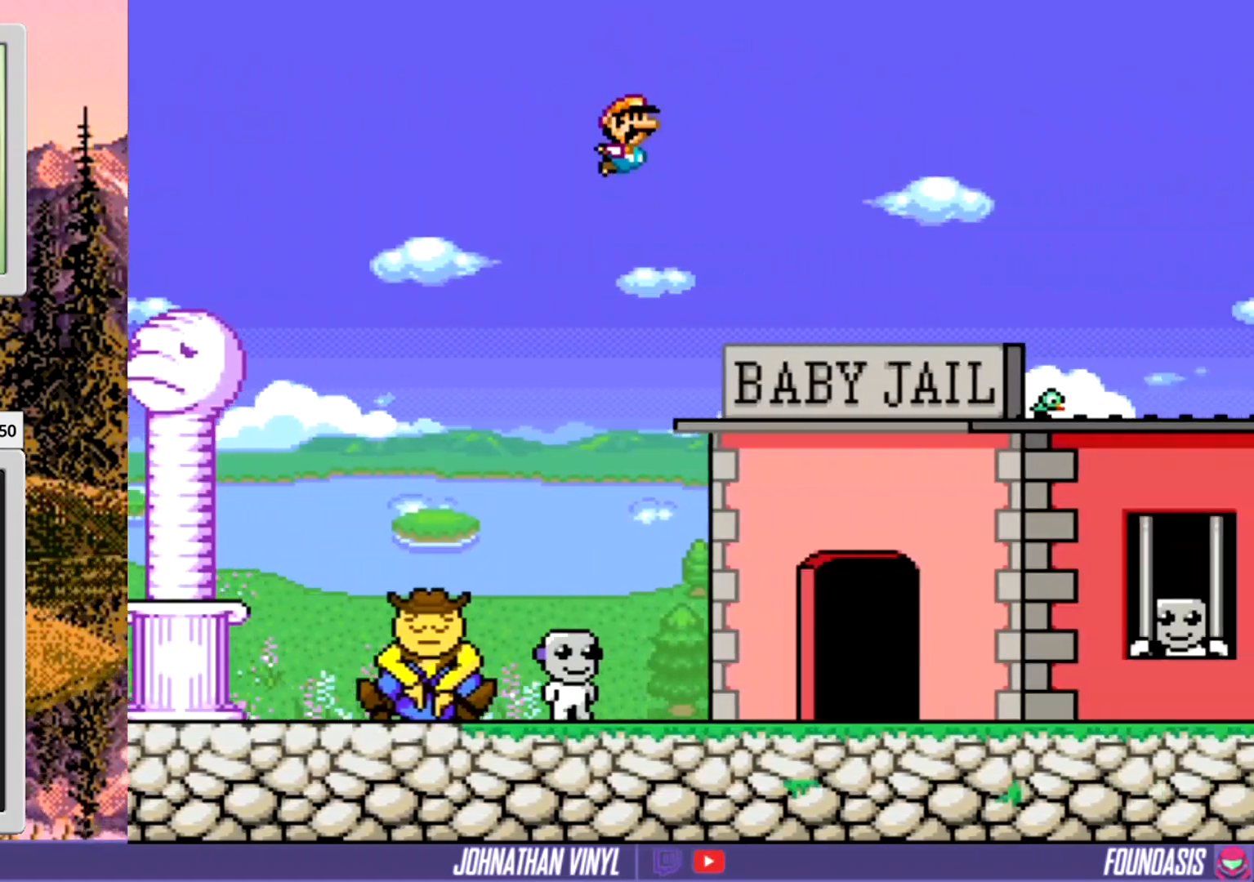
{"buttons": ["Y", "DPAD_RIGHT"], "events": []}
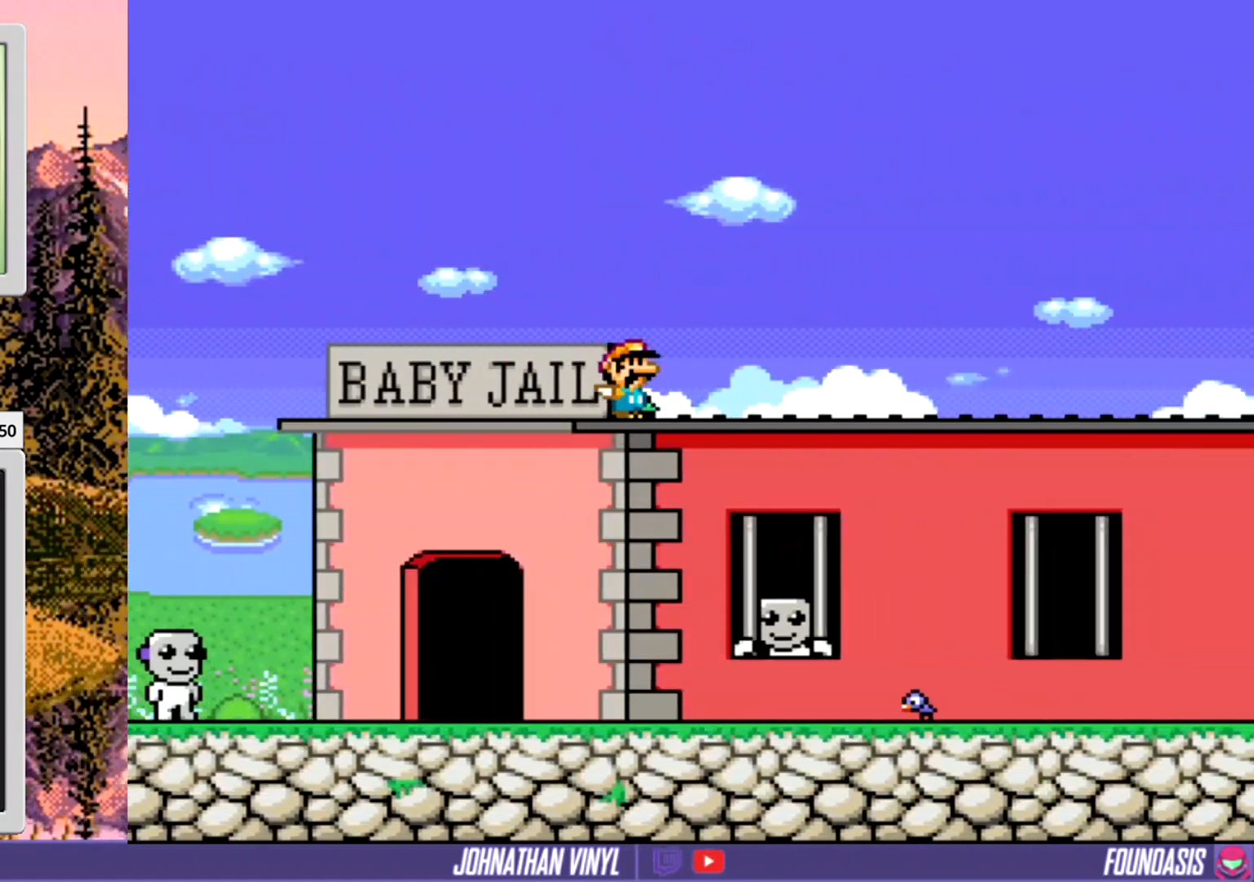
{"buttons": ["Y", "DPAD_RIGHT"], "events": []}
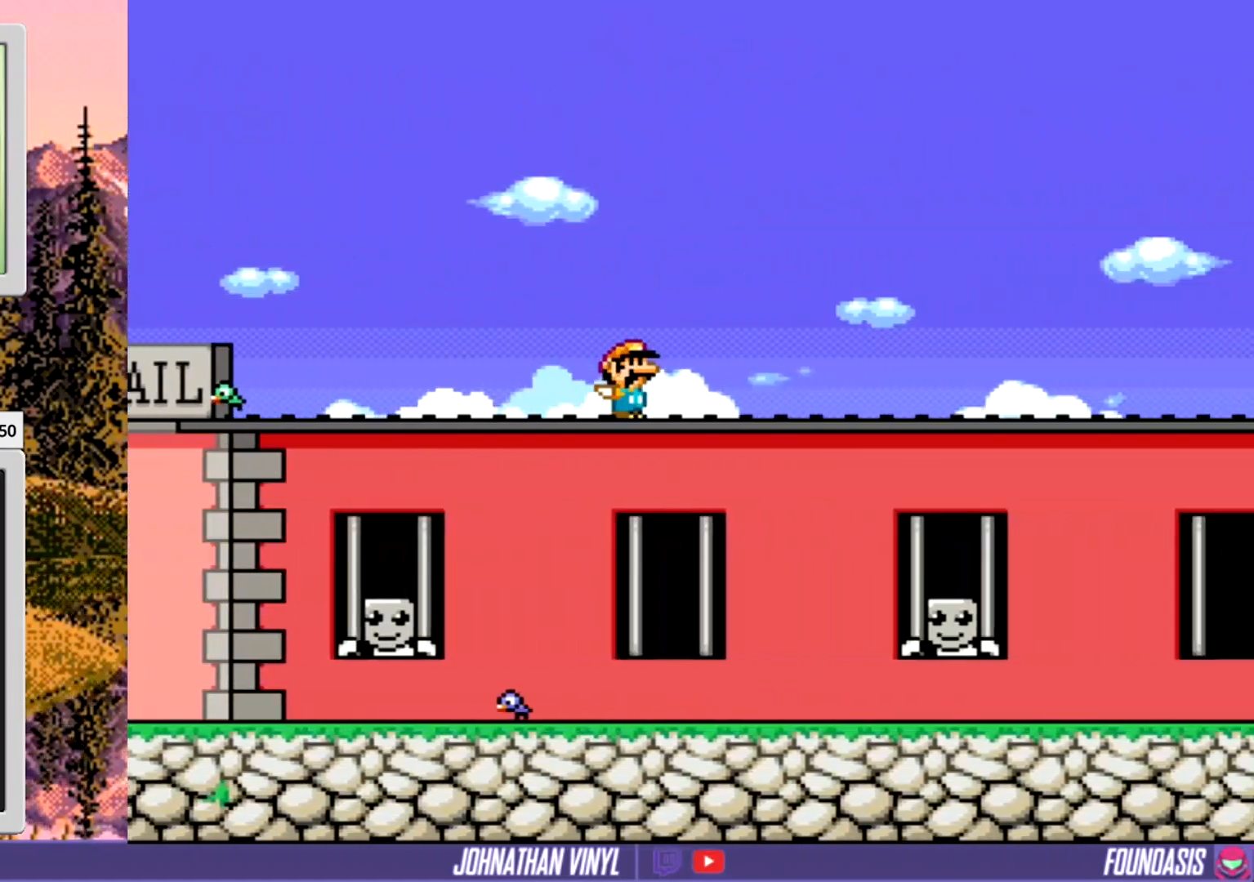
{"buttons": ["Y", "DPAD_RIGHT"], "events": []}
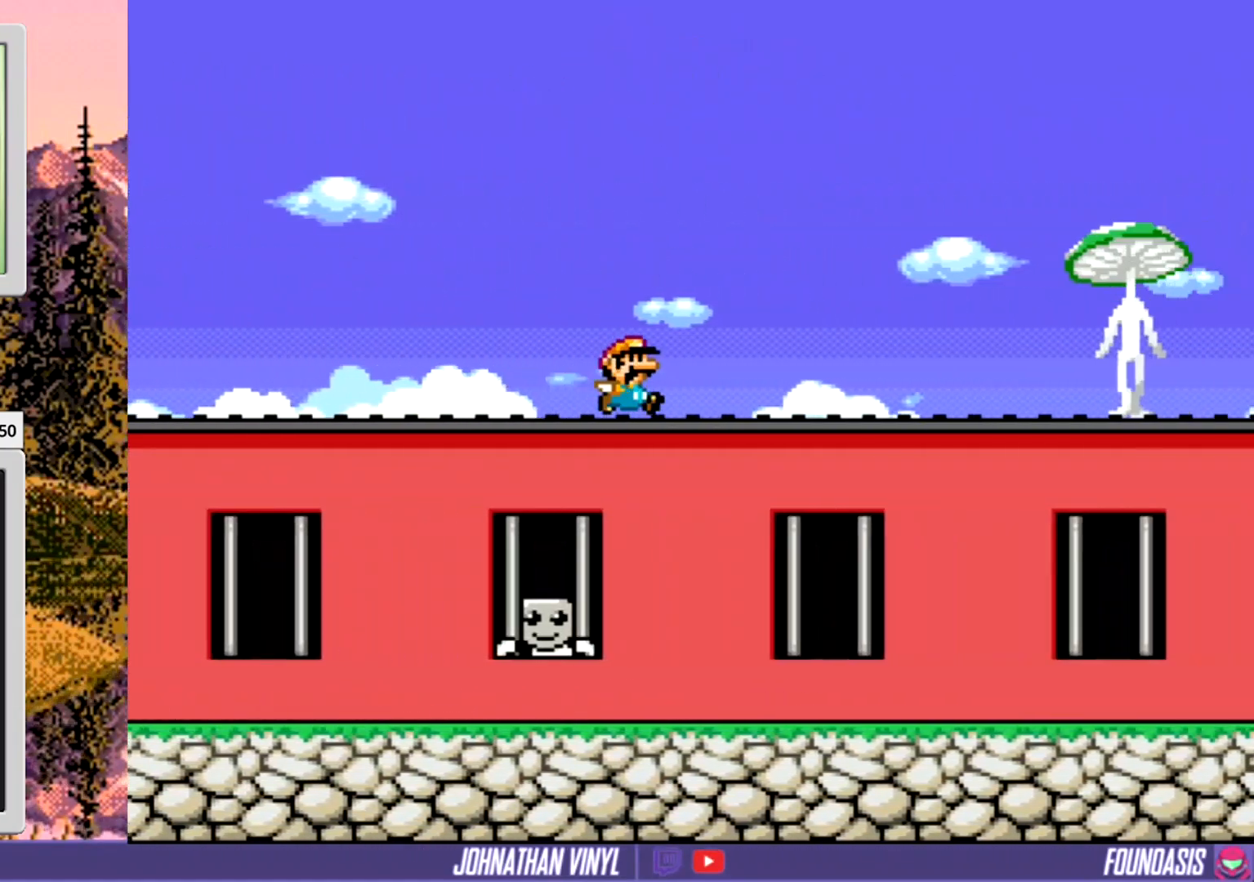
{"buttons": ["Y", "DPAD_RIGHT"], "events": []}
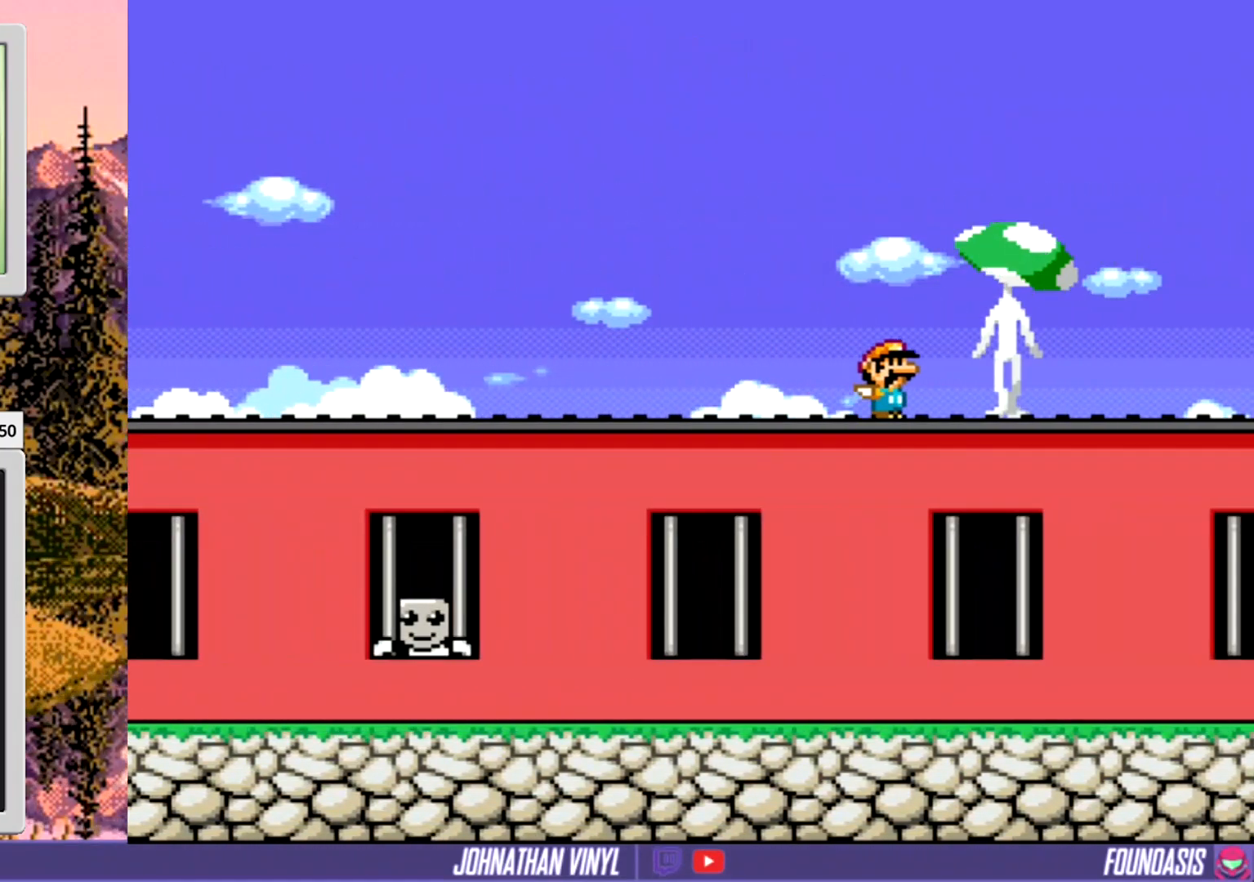
{"buttons": ["Y", "DPAD_LEFT"], "events": [[167, "DPAD_RIGHT", "up"], [233, "DPAD_LEFT", "down"]]}
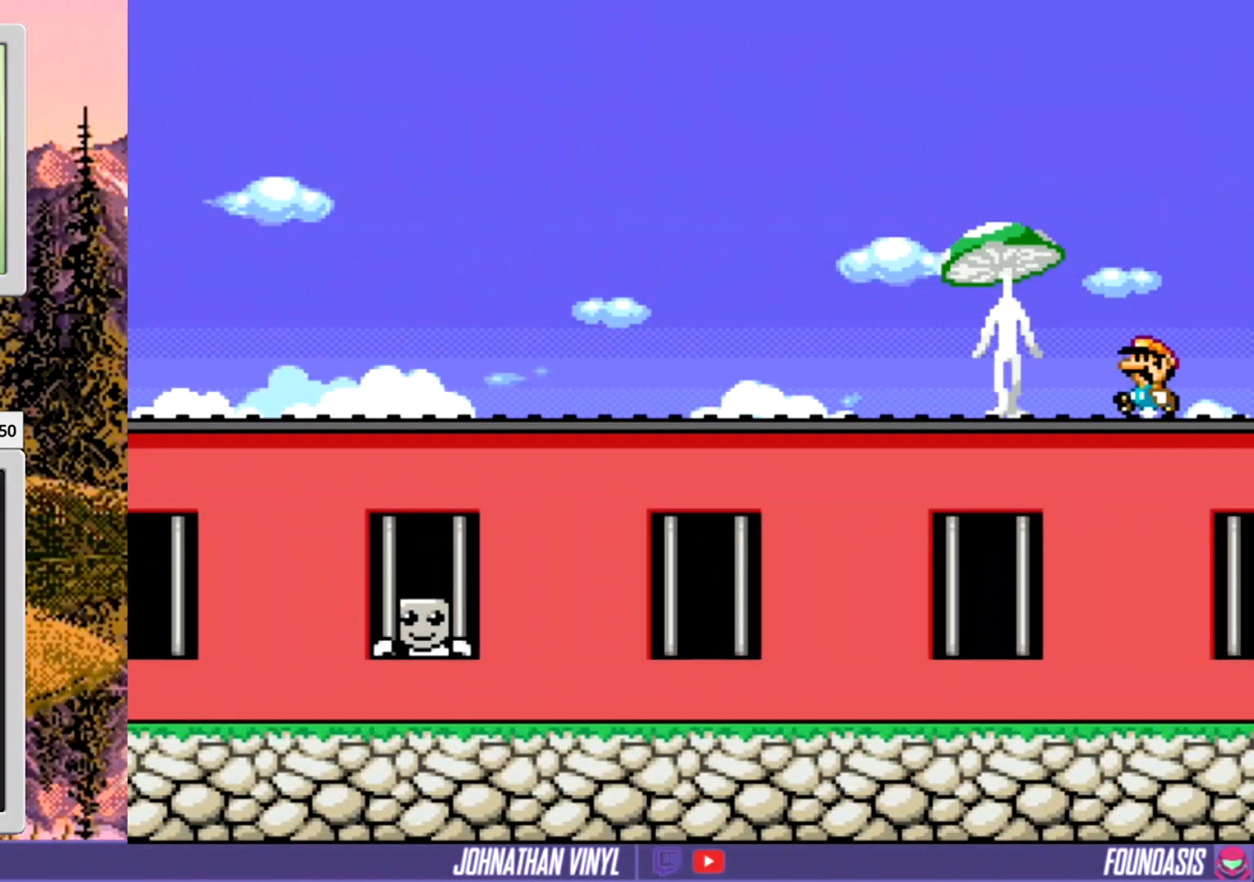
{"buttons": ["Y"], "events": [[167, "DPAD_LEFT", "up"], [333, "DPAD_UP", "down"], [433, "DPAD_UP", "up"]]}
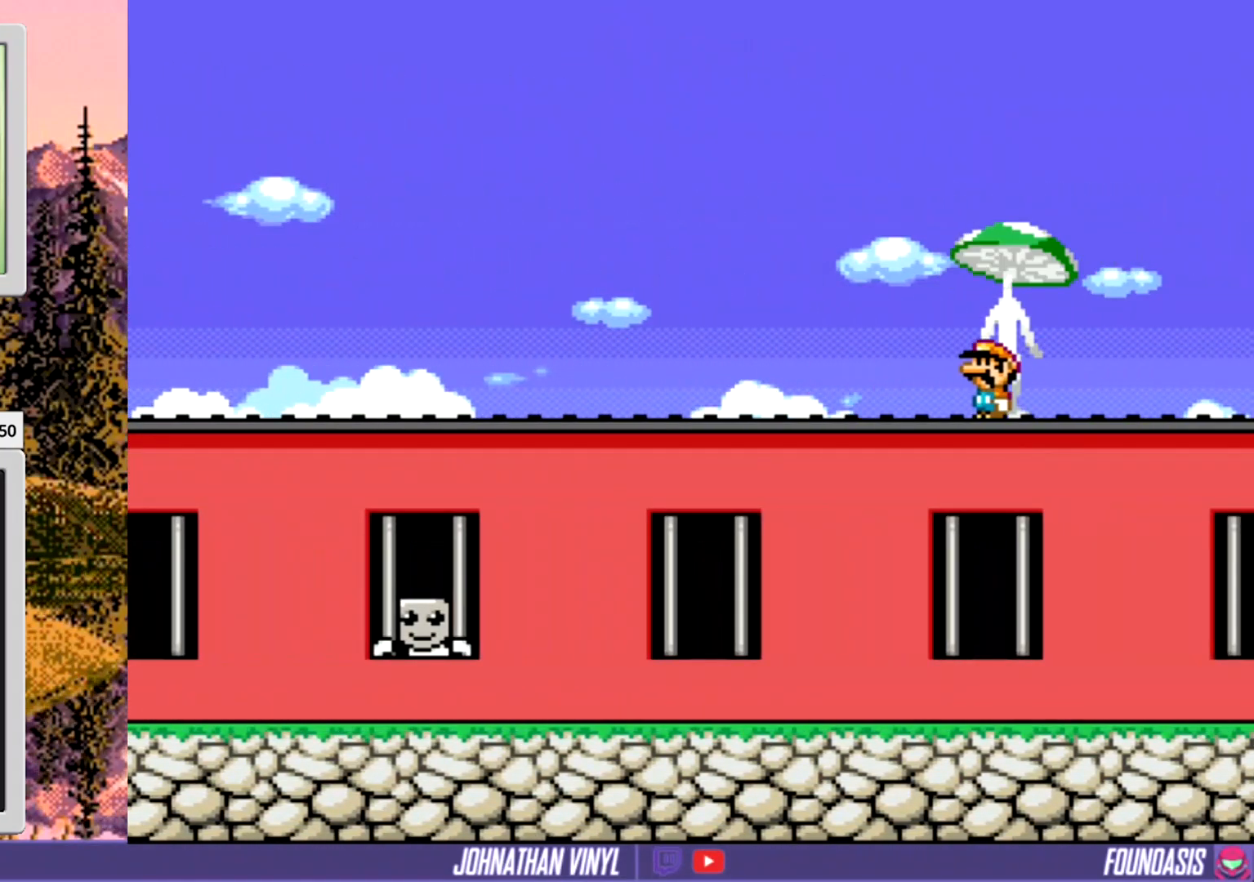
{"buttons": ["Y", "DPAD_RIGHT"], "events": [[167, "DPAD_UP", "down"], [267, "DPAD_UP", "up"], [400, "DPAD_RIGHT", "down"]]}